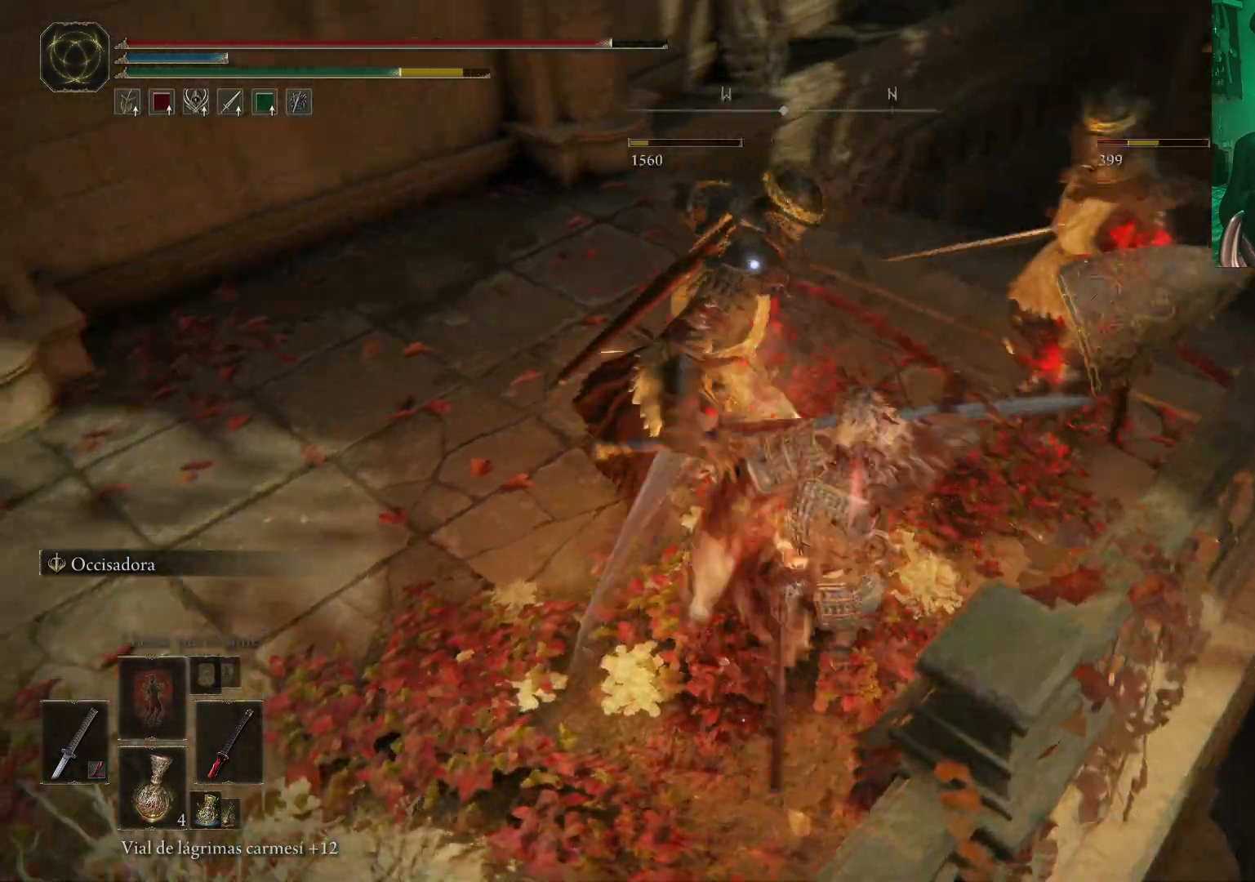
Gameplay with a controller (Xbox layout); each line is a JSON object with the inputs held at the frame after it. "events" lists button and stick changes between this image and that frame as [ms after this image, input, new state], when the widget could be followed in between.
{"buttons": ["R1"], "left_stick": "up-right", "right_stick": "center", "events": [[67, "R1", "up"], [67, "left_stick", "up-right"], [133, "R1", "down"], [267, "R1", "up"], [267, "left_stick", "right"], [350, "R1", "down"], [417, "R1", "up"], [467, "R1", "down"], [483, "left_stick", "up-right"]]}
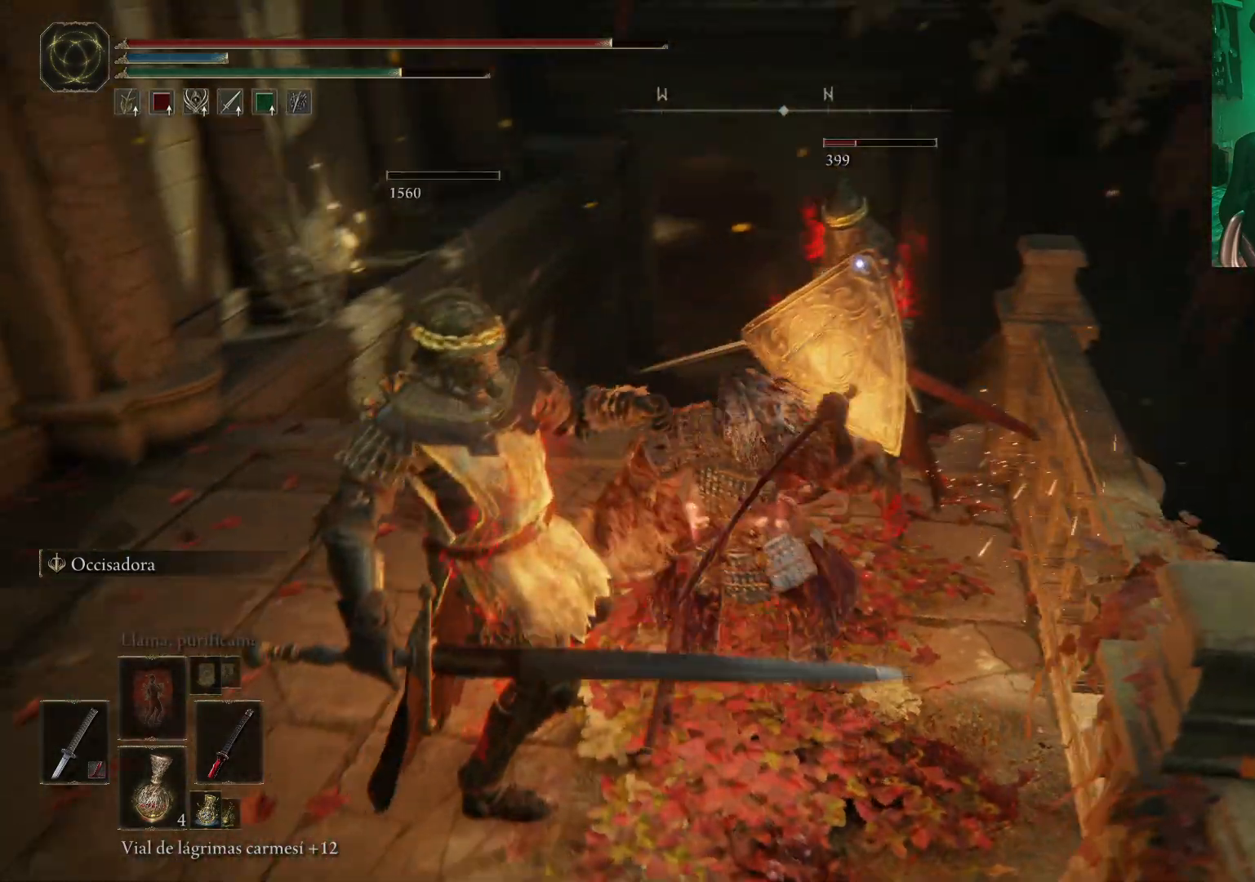
{"buttons": [], "left_stick": "center", "right_stick": "center", "events": [[83, "R1", "up"], [117, "R1", "down"], [150, "left_stick", "up"], [233, "R1", "up"], [283, "R1", "down"], [367, "R1", "up"], [483, "left_stick", "center"]]}
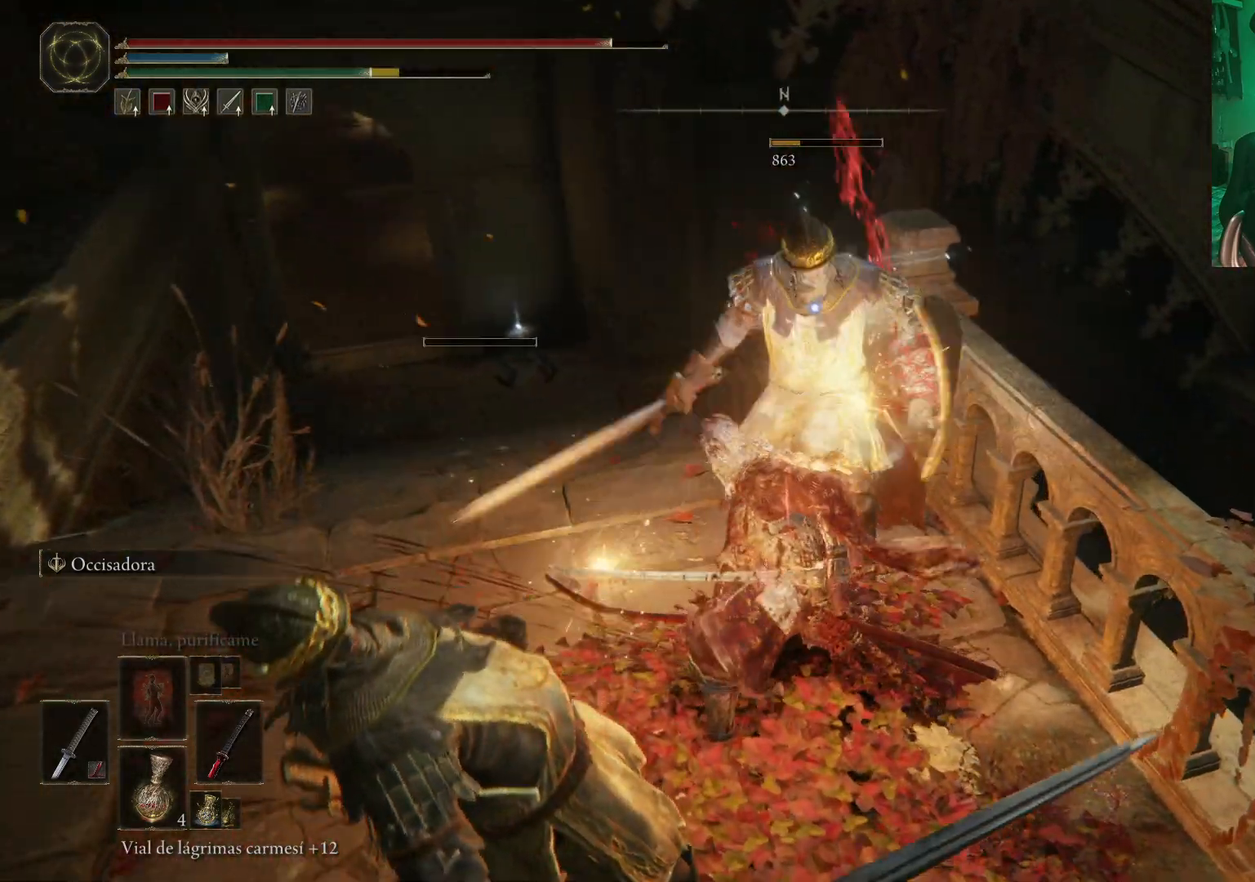
{"buttons": [], "left_stick": "center", "right_stick": "center", "events": [[133, "left_stick", "down"], [417, "left_stick", "center"]]}
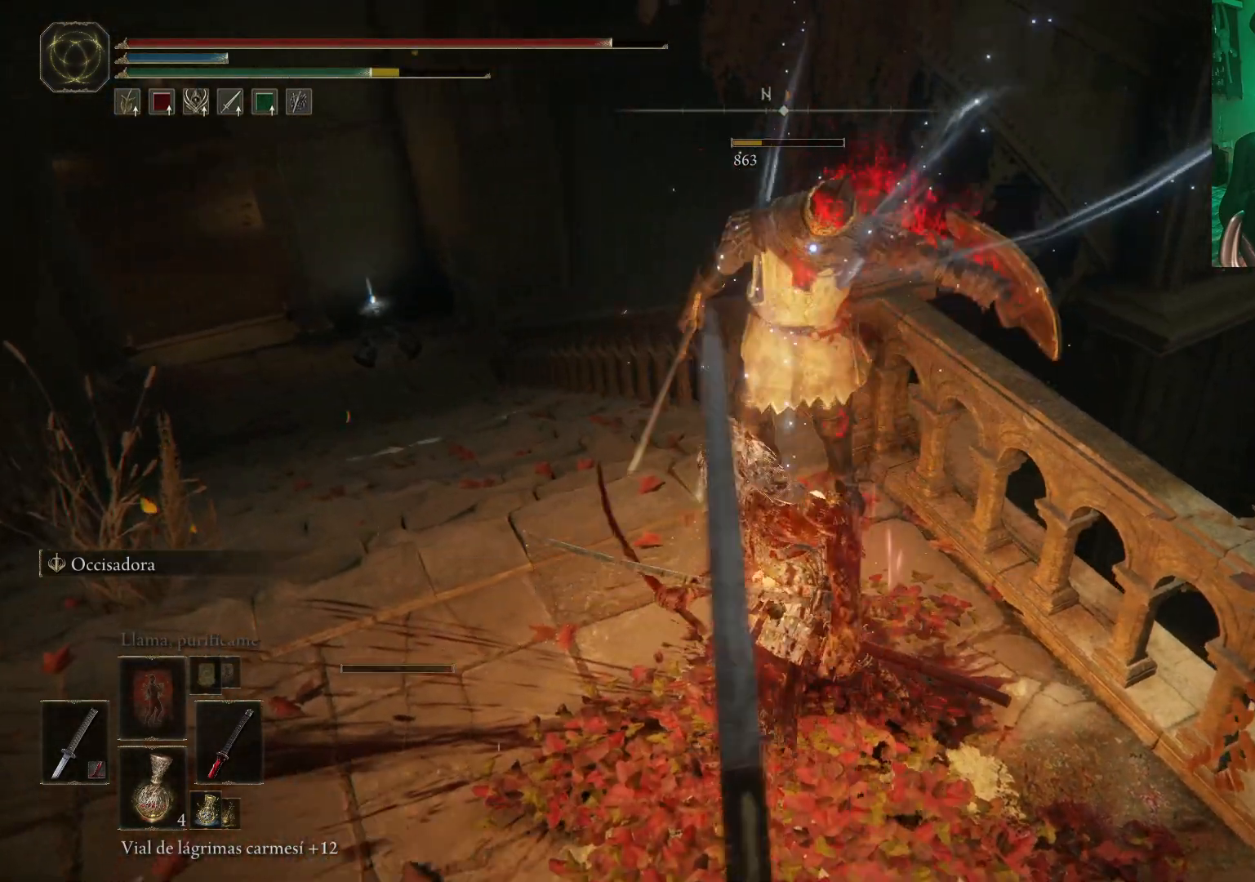
{"buttons": ["Y"], "left_stick": "down", "right_stick": "center", "events": [[100, "Y", "down"], [183, "left_stick", "up"], [217, "Y", "up"], [300, "Y", "down"], [383, "Y", "up"], [383, "left_stick", "down-left"], [433, "Y", "down"], [500, "left_stick", "down"]]}
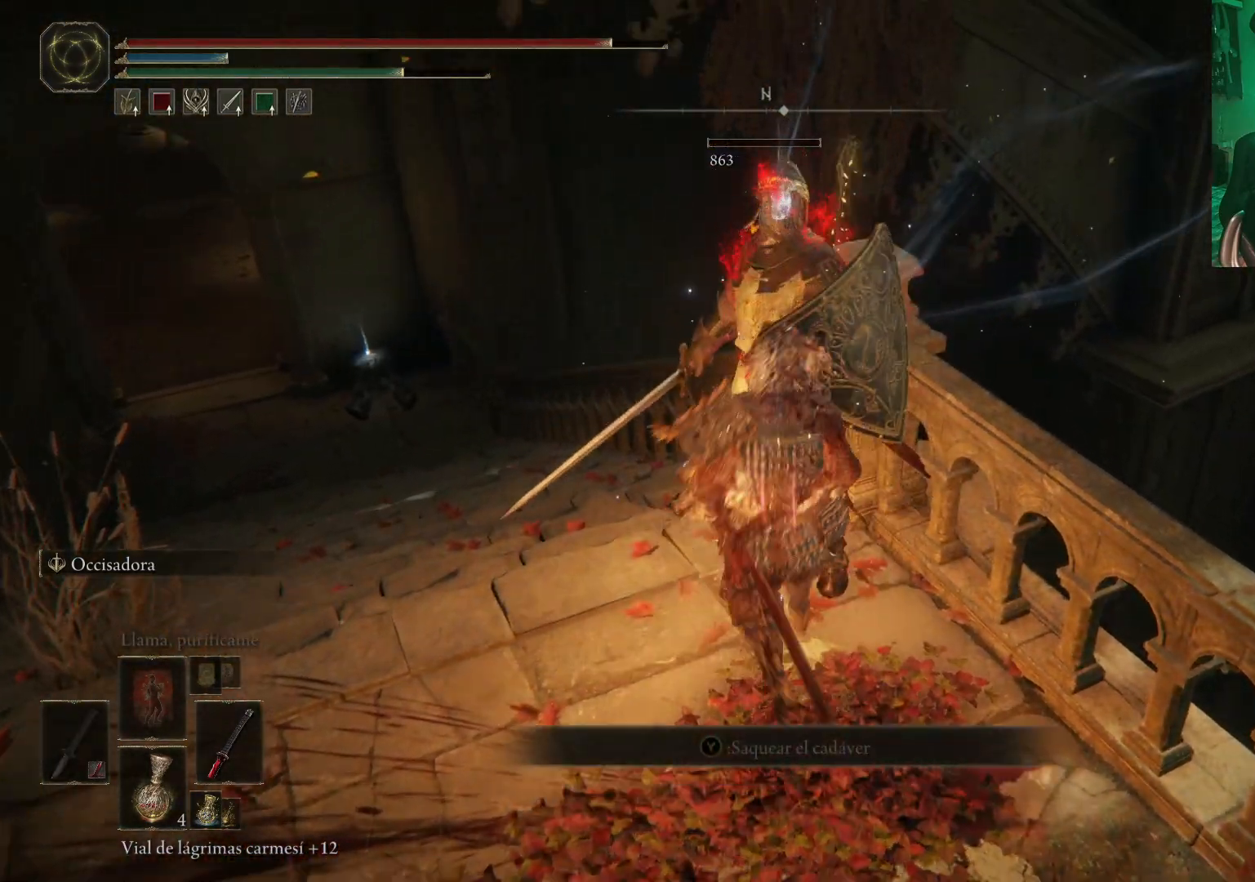
{"buttons": ["Y"], "left_stick": "down", "right_stick": "center", "events": [[33, "Y", "up"], [100, "Y", "down"], [183, "Y", "up"], [267, "Y", "down"], [367, "Y", "up"], [417, "Y", "down"]]}
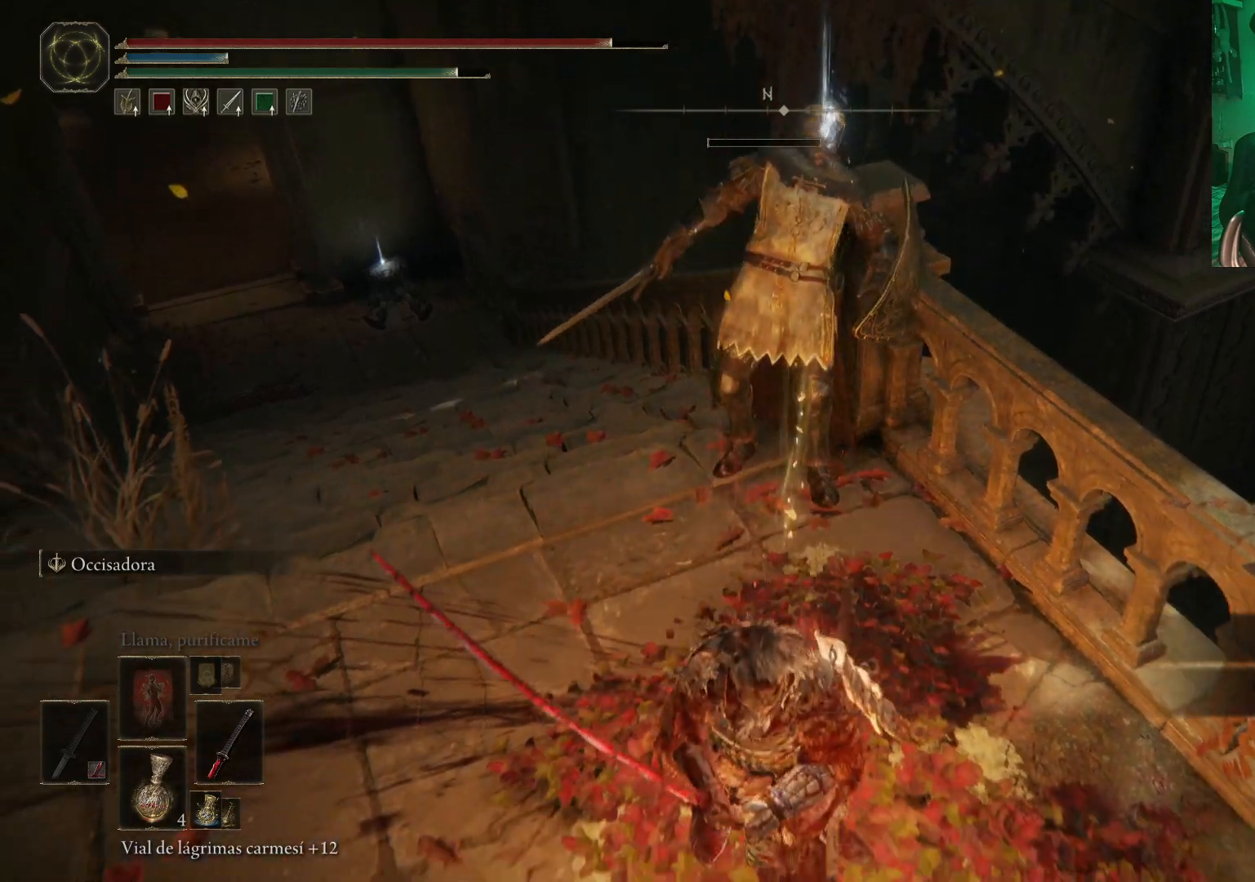
{"buttons": [], "left_stick": "up-left", "right_stick": "center", "events": [[33, "Y", "up"], [83, "Y", "down"], [150, "Y", "up"], [217, "left_stick", "down-left"], [267, "Y", "down"], [350, "Y", "up"], [433, "Y", "down"], [433, "left_stick", "up-left"], [500, "Y", "up"]]}
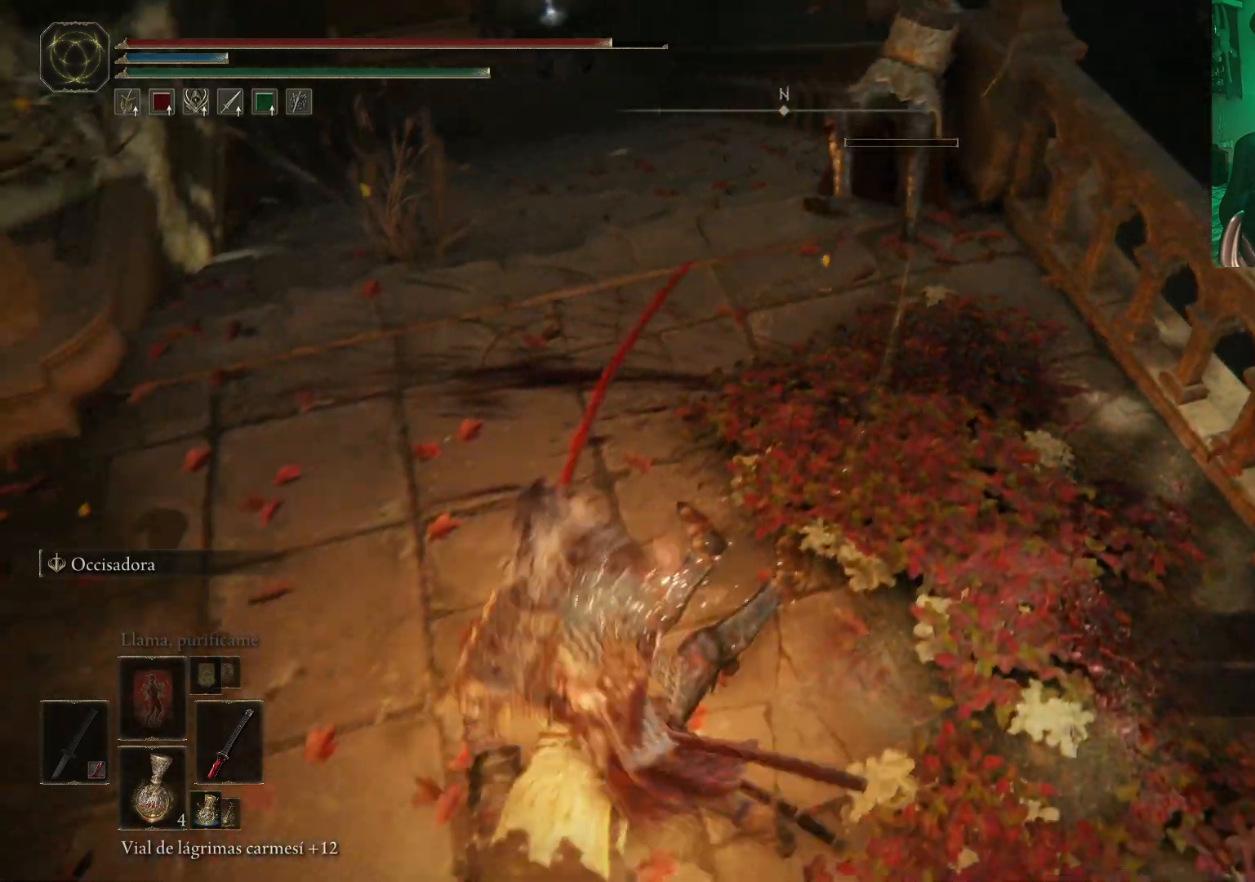
{"buttons": [], "left_stick": "up-right", "right_stick": "center", "events": [[17, "left_stick", "up"], [83, "Y", "down"], [133, "left_stick", "up-right"], [167, "Y", "up"], [267, "Y", "down"], [350, "Y", "up"], [417, "Y", "down"], [500, "Y", "up"]]}
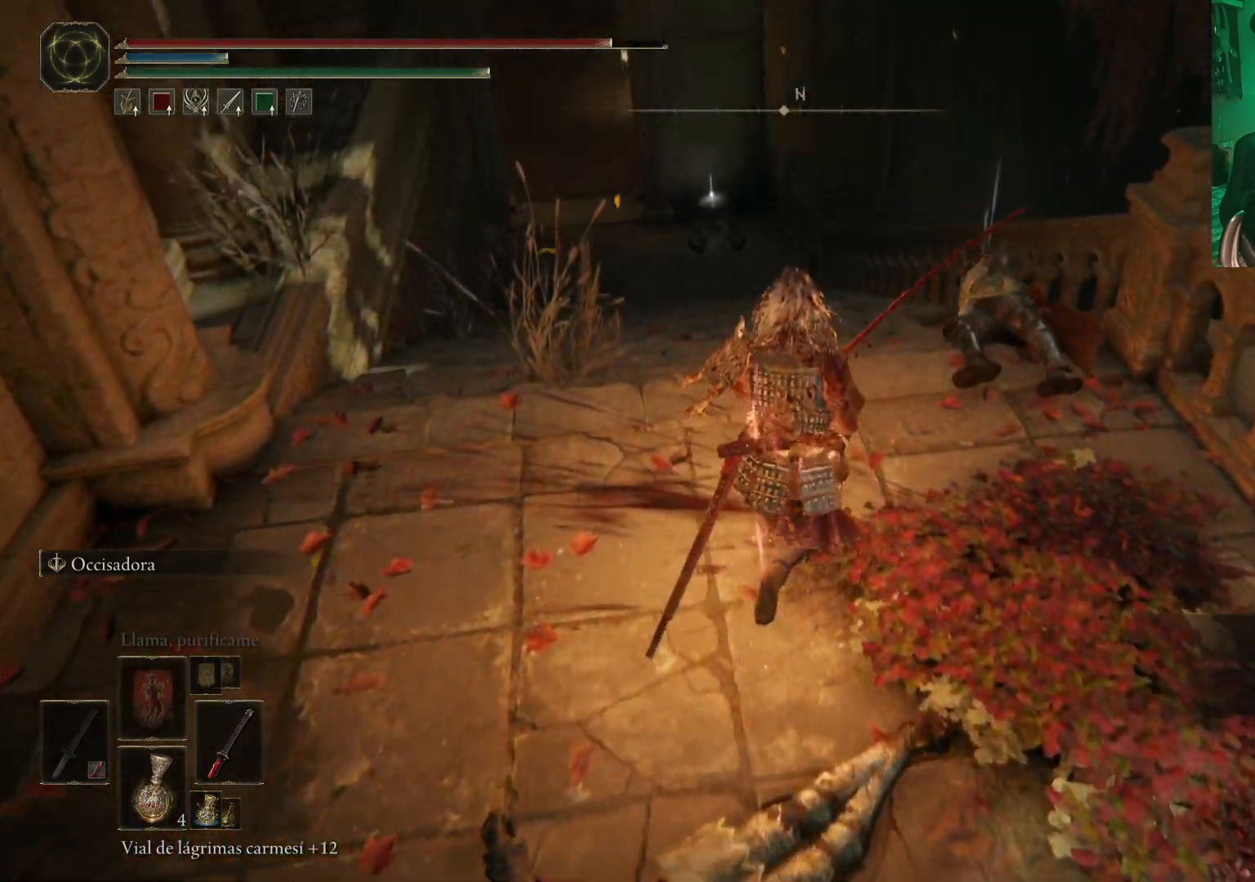
{"buttons": ["Y"], "left_stick": "up", "right_stick": "center", "events": [[117, "Y", "down"], [167, "Y", "up"], [233, "left_stick", "up"], [300, "Y", "down"], [350, "Y", "up"], [467, "Y", "down"]]}
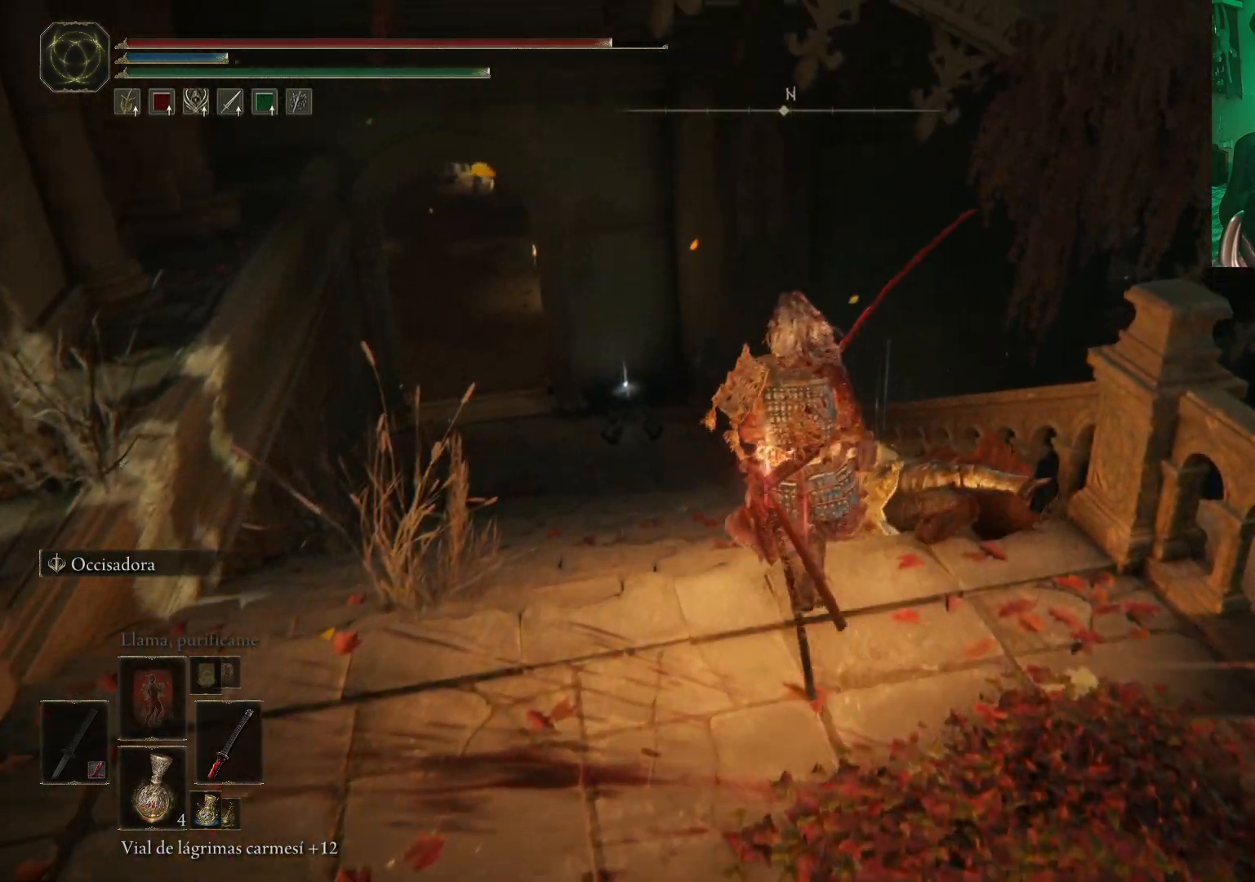
{"buttons": [], "left_stick": "up", "right_stick": "center", "events": [[33, "Y", "up"], [117, "Y", "down"], [183, "Y", "up"], [317, "B", "down"], [417, "B", "up"]]}
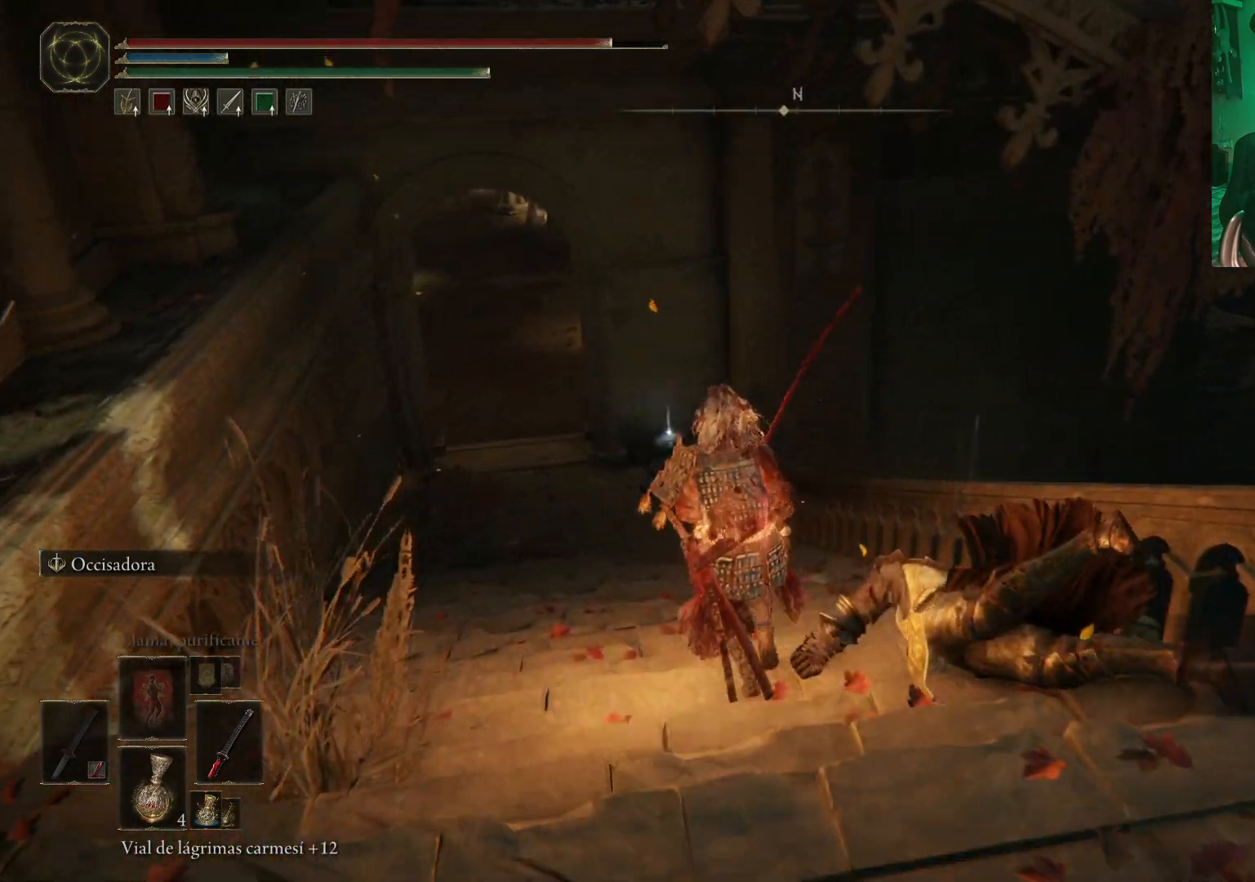
{"buttons": [], "left_stick": "up", "right_stick": "center", "events": [[17, "B", "down"], [117, "B", "up"], [200, "B", "down"], [233, "left_stick", "center"], [250, "B", "up"], [383, "B", "down"], [450, "B", "up"], [450, "left_stick", "up"]]}
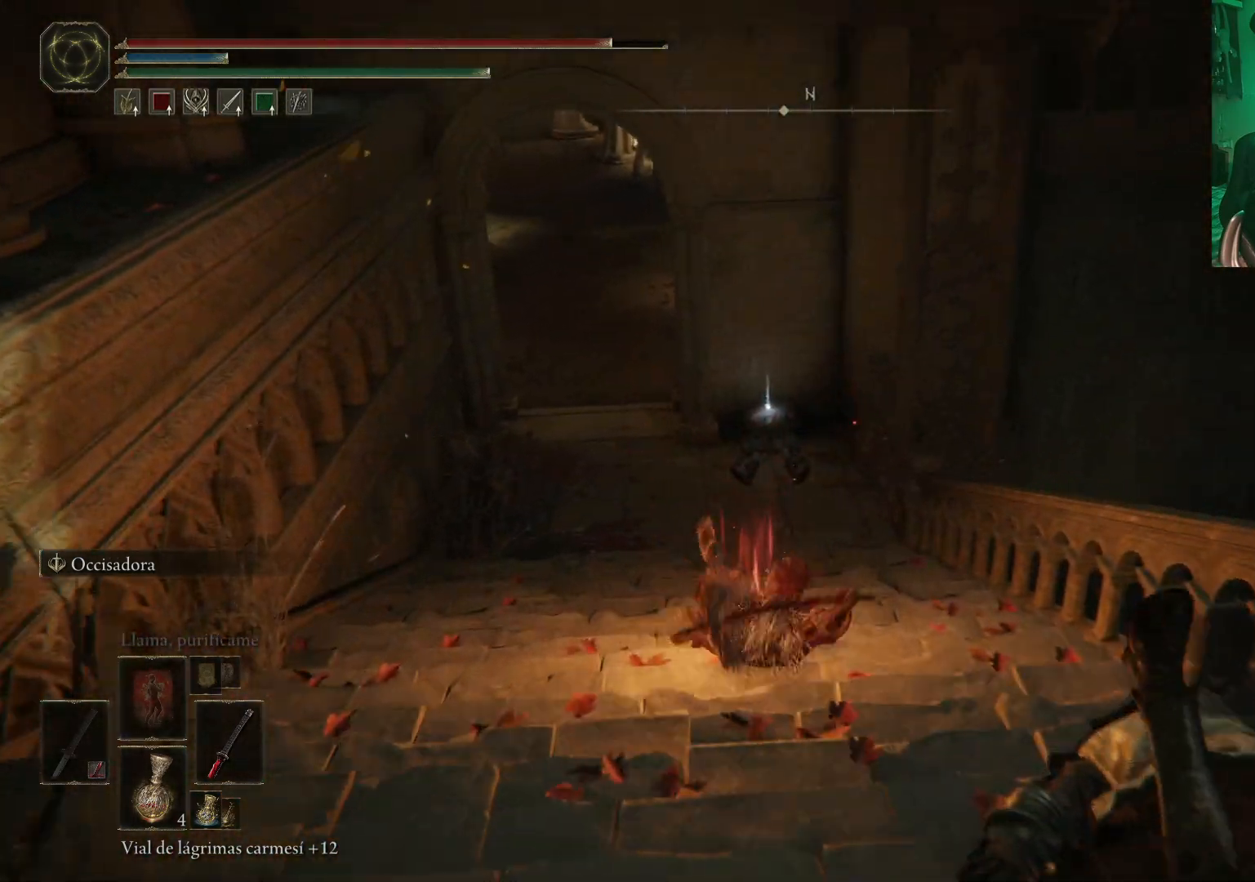
{"buttons": ["B"], "left_stick": "up", "right_stick": "center", "events": [[33, "B", "down"], [133, "B", "up"], [183, "B", "down"], [250, "B", "up"], [333, "B", "down"], [417, "B", "up"], [467, "B", "down"]]}
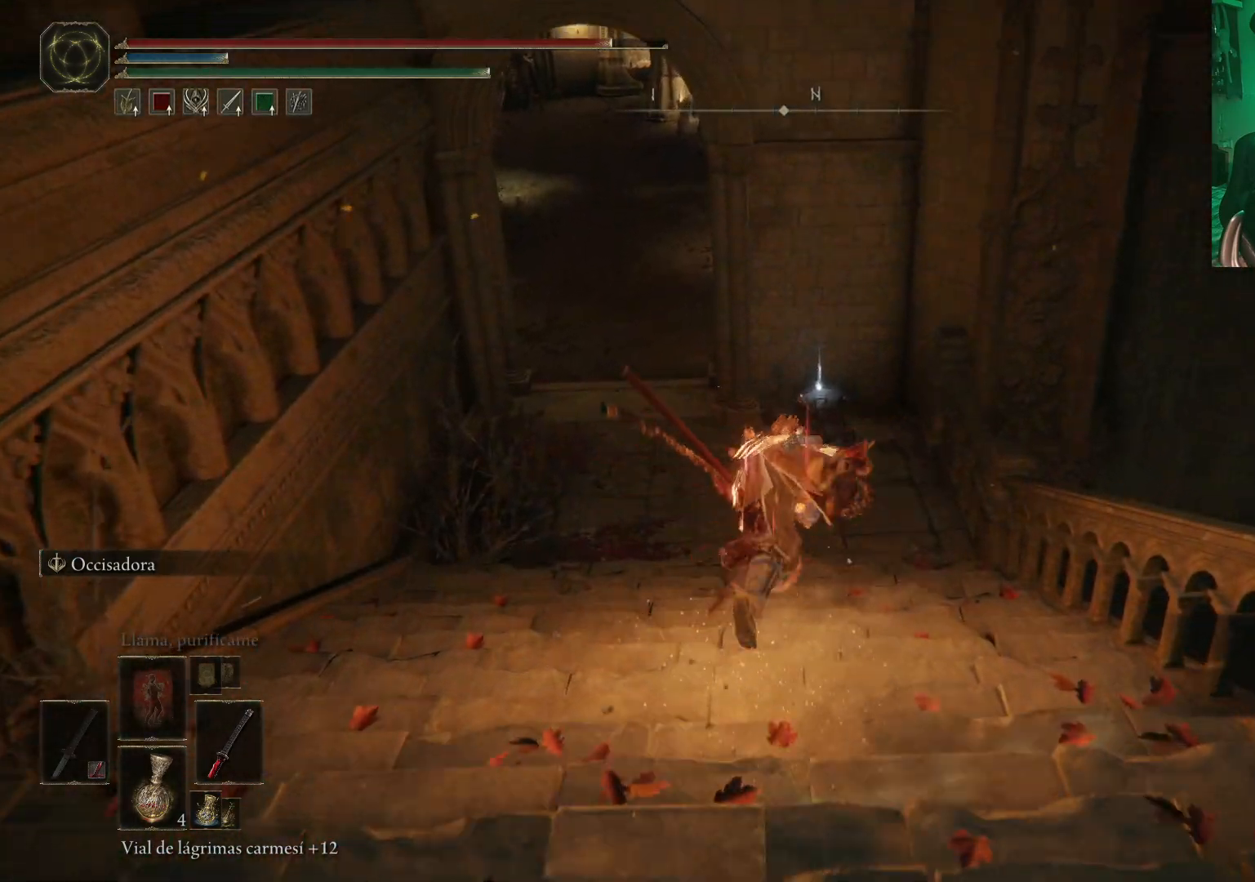
{"buttons": ["B"], "left_stick": "up", "right_stick": "center", "events": [[50, "B", "up"], [183, "B", "down"], [233, "B", "up"], [350, "B", "down"], [417, "B", "up"], [483, "B", "down"]]}
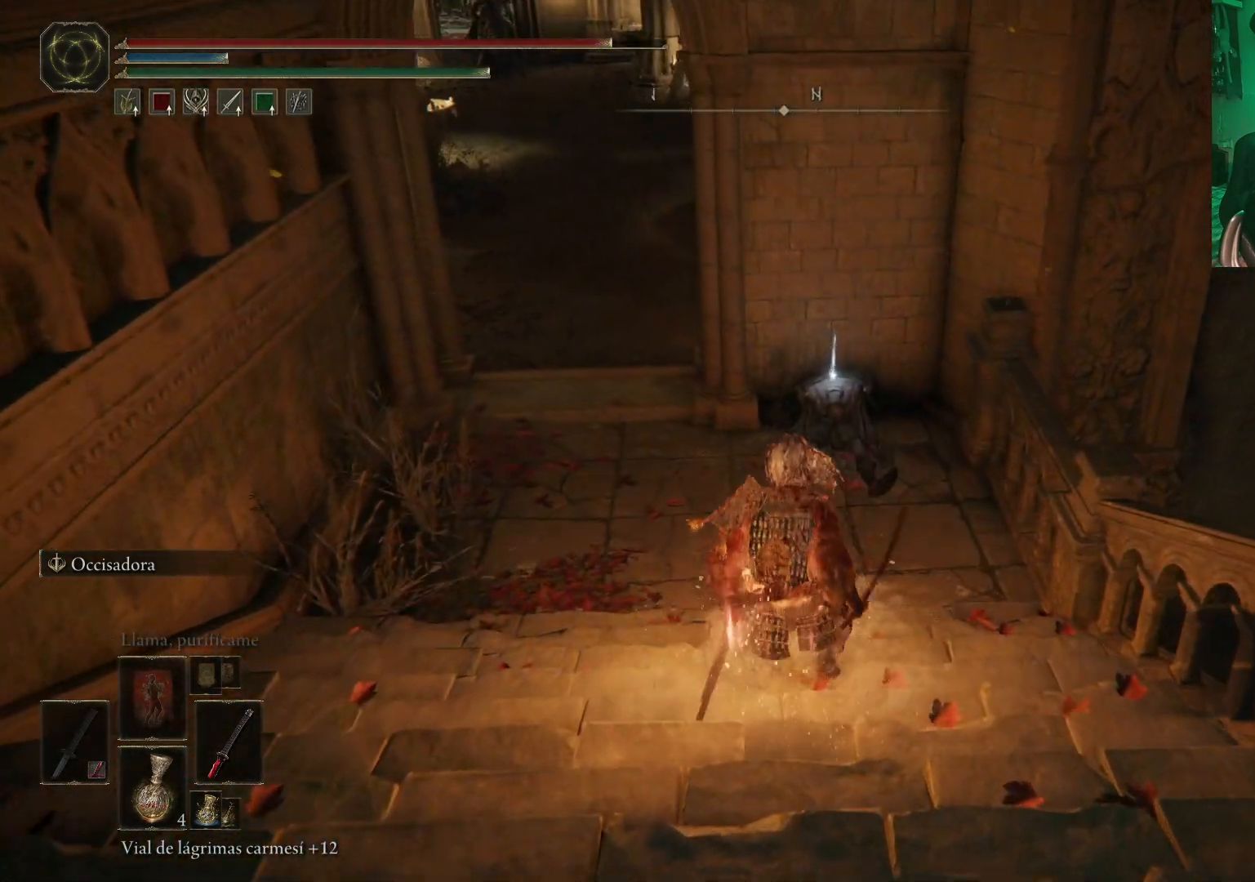
{"buttons": [], "left_stick": "center", "right_stick": "center", "events": [[67, "B", "up"], [350, "left_stick", "center"], [367, "Y", "down"], [483, "Y", "up"]]}
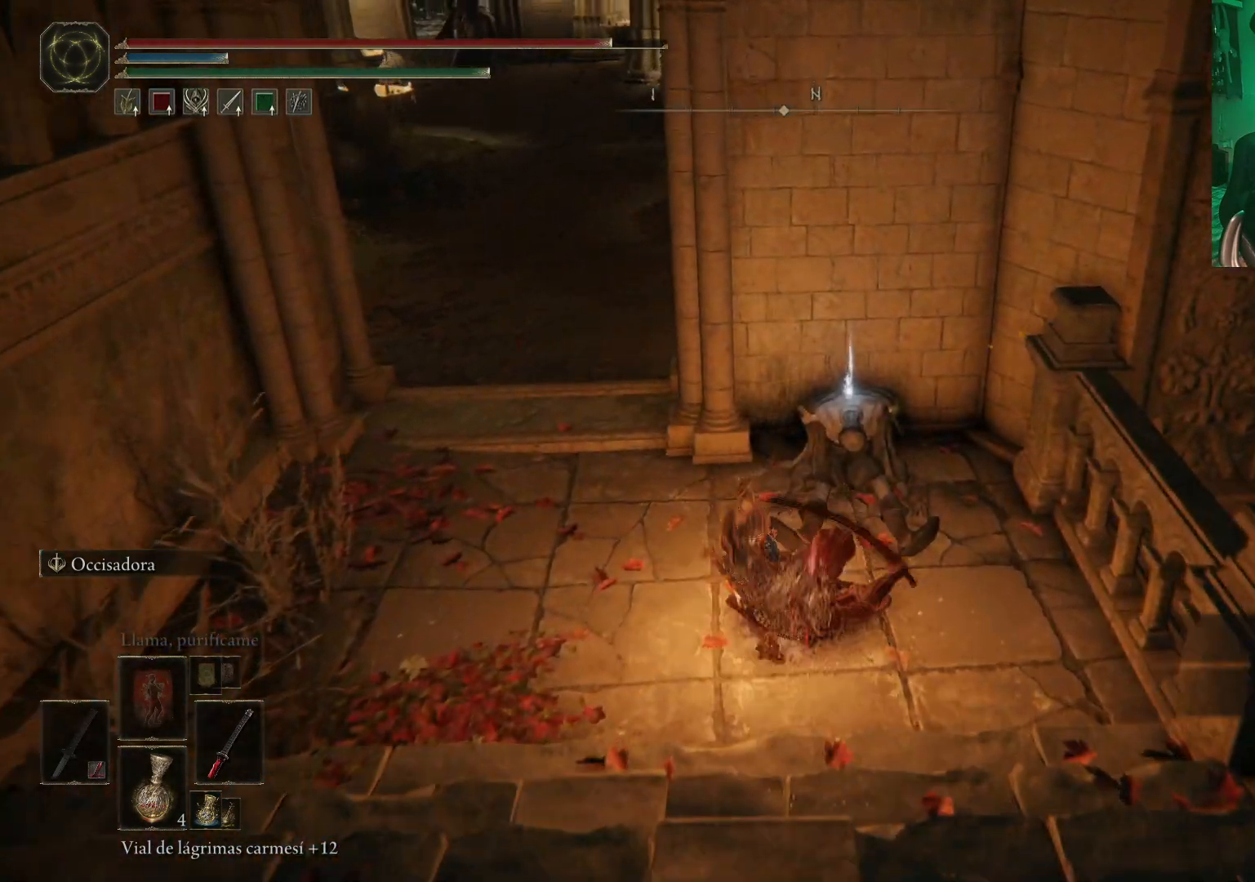
{"buttons": ["Y"], "left_stick": "center", "right_stick": "center", "events": [[67, "Y", "down"], [67, "left_stick", "up"], [167, "Y", "up"], [267, "Y", "down"], [317, "left_stick", "center"], [350, "Y", "up"], [433, "Y", "down"]]}
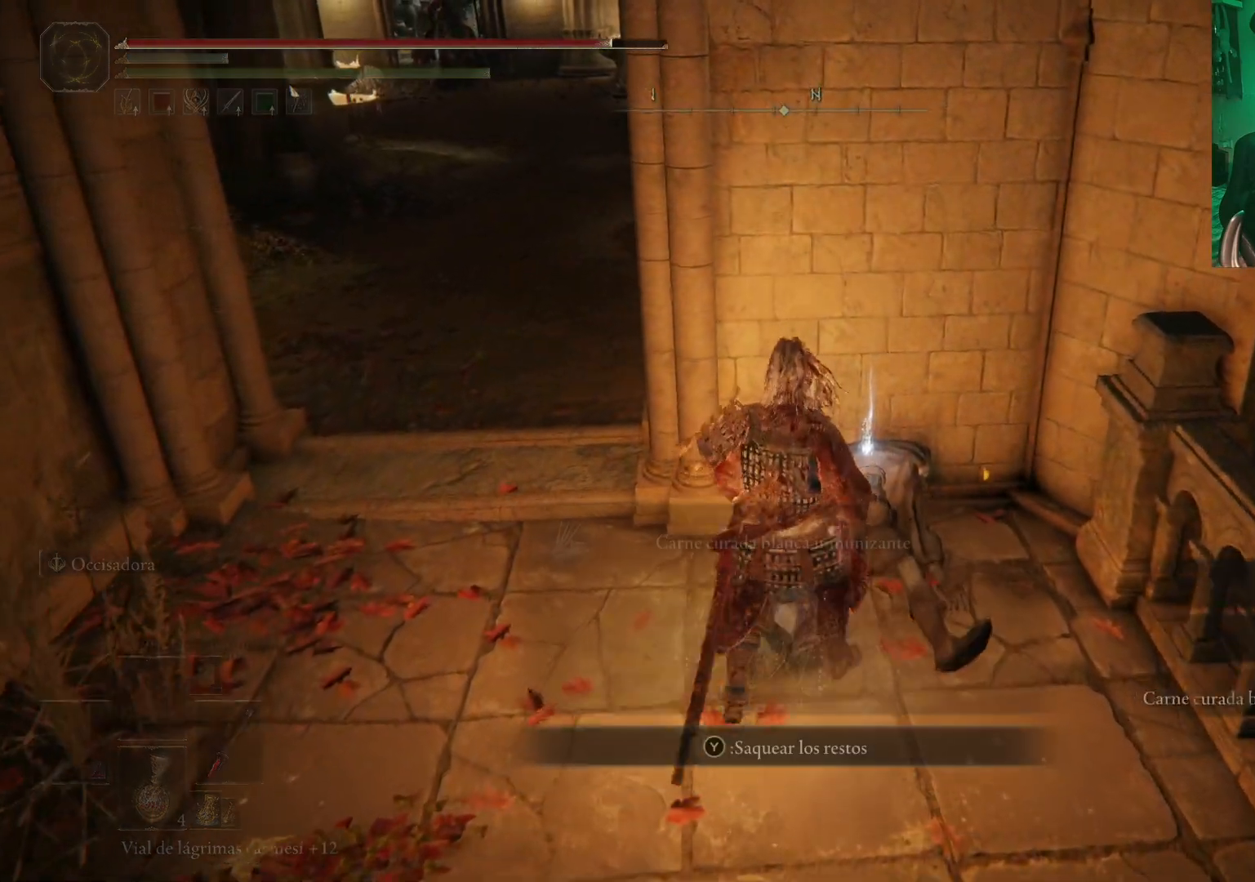
{"buttons": [], "left_stick": "center", "right_stick": "center", "events": [[17, "Y", "up"], [67, "left_stick", "down-left"], [267, "left_stick", "center"], [383, "Y", "down"], [483, "Y", "up"]]}
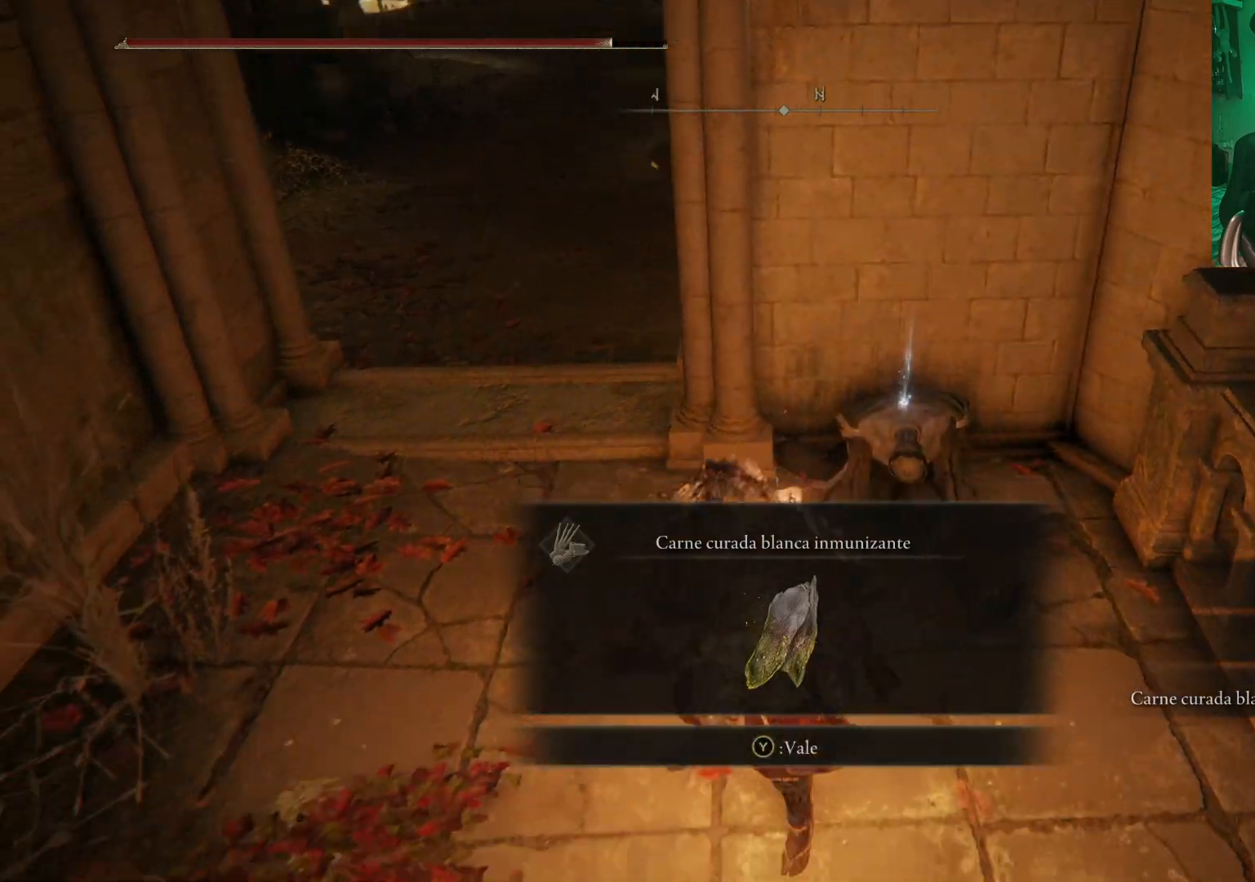
{"buttons": [], "left_stick": "up-left", "right_stick": "up-right", "events": [[17, "left_stick", "left"], [183, "left_stick", "up-left"], [183, "right_stick", "right"], [233, "right_stick", "up-right"]]}
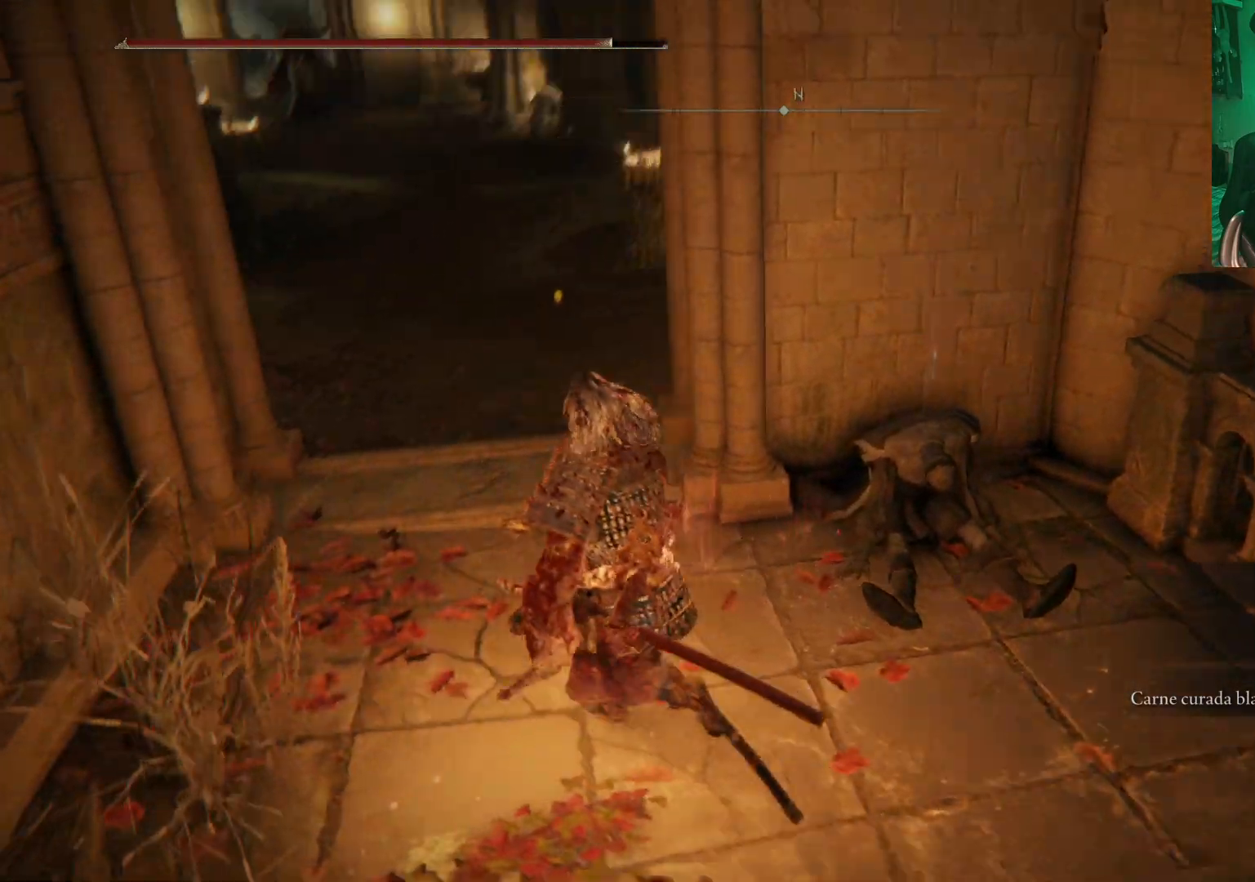
{"buttons": [], "left_stick": "center", "right_stick": "right", "events": [[17, "right_stick", "center"], [267, "left_stick", "center"], [450, "right_stick", "right"]]}
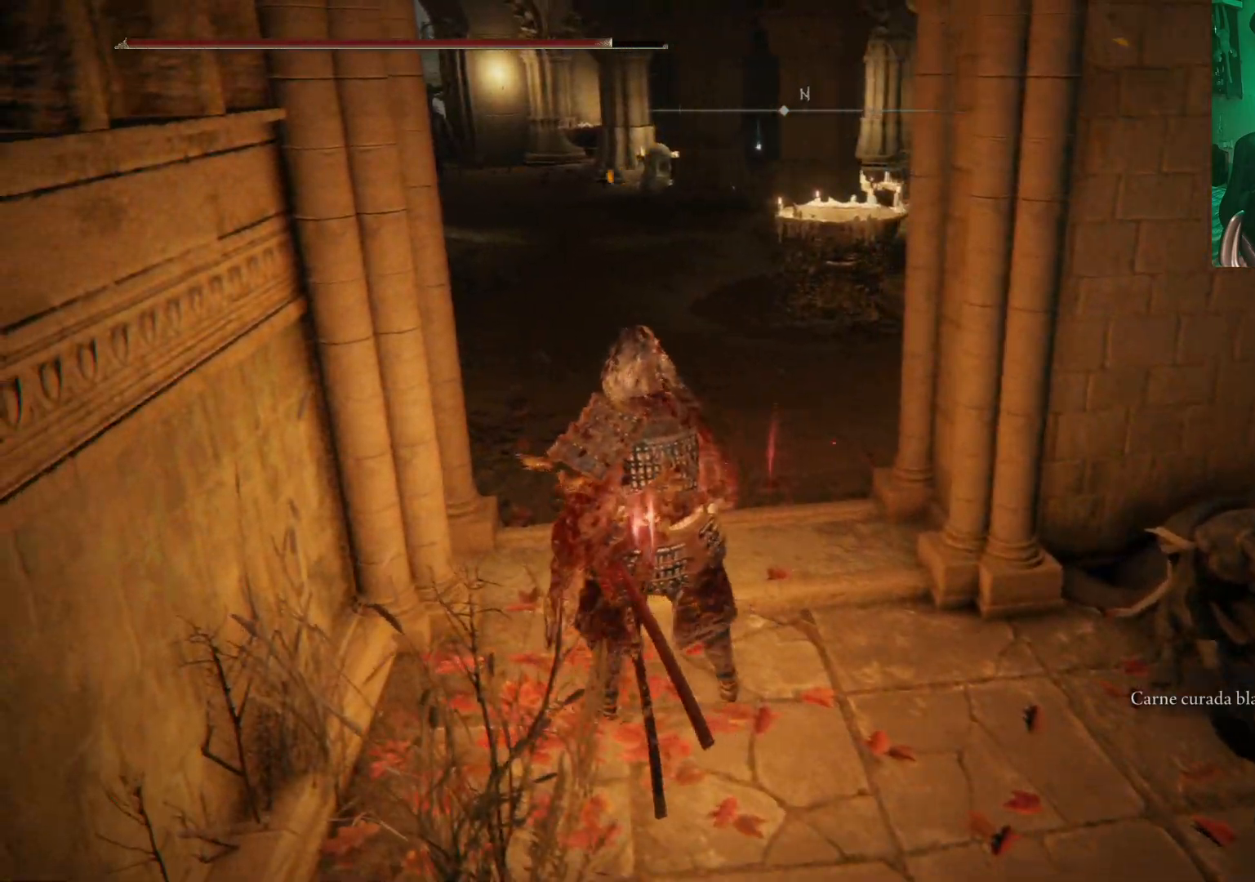
{"buttons": [], "left_stick": "center", "right_stick": "center", "events": [[267, "right_stick", "center"]]}
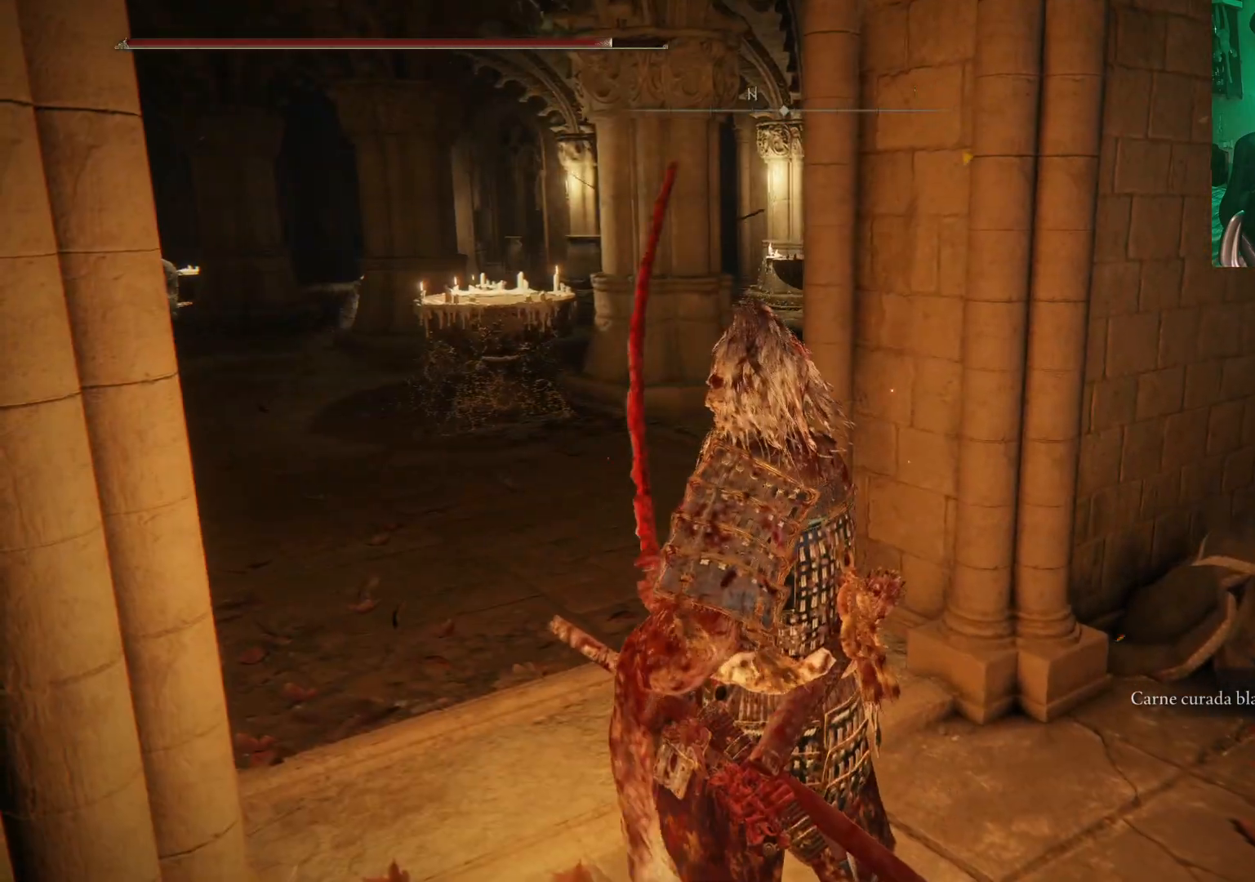
{"buttons": [], "left_stick": "up-left", "right_stick": "down-right", "events": [[50, "left_stick", "up-left"], [217, "right_stick", "down-right"]]}
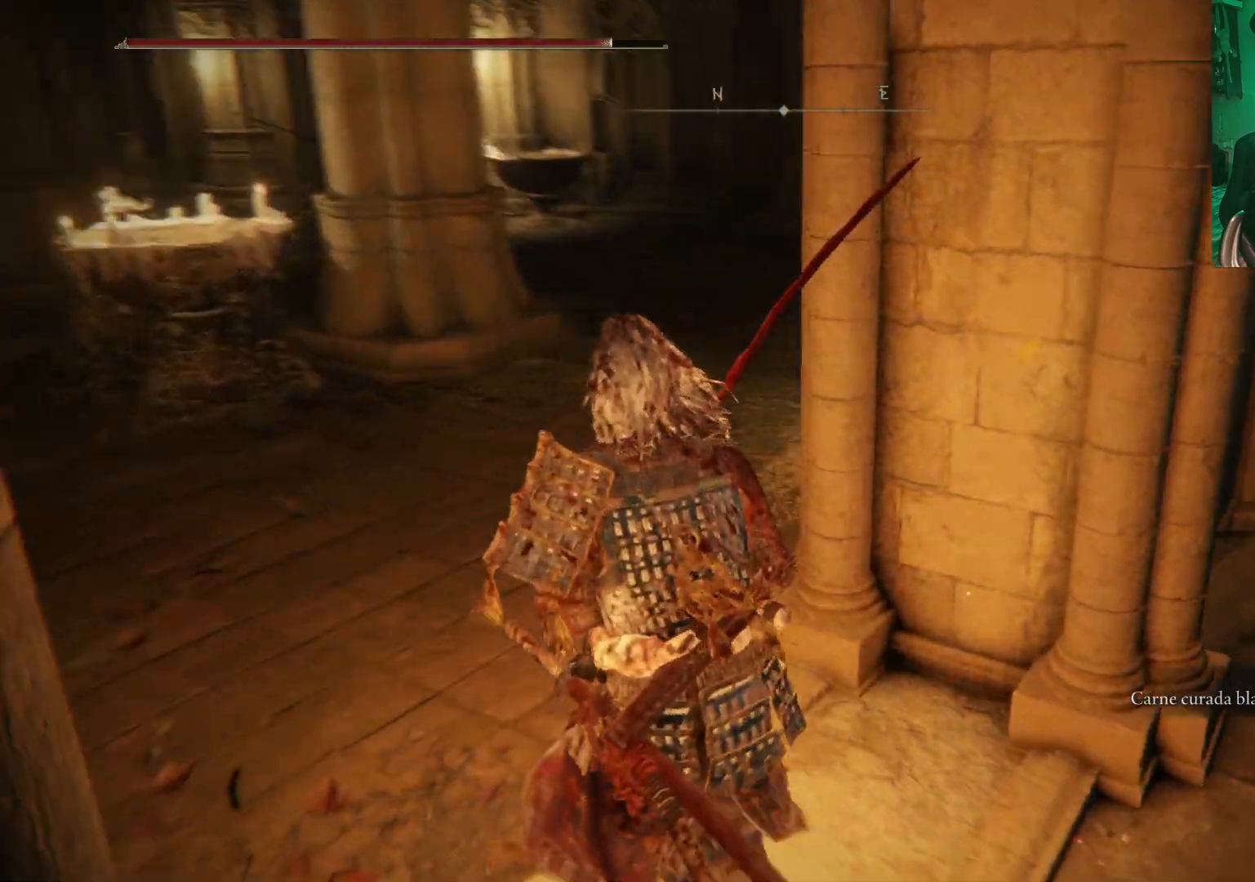
{"buttons": [], "left_stick": "down-right", "right_stick": "left", "events": [[117, "right_stick", "center"], [150, "left_stick", "down-left"], [283, "left_stick", "down-right"], [417, "right_stick", "left"]]}
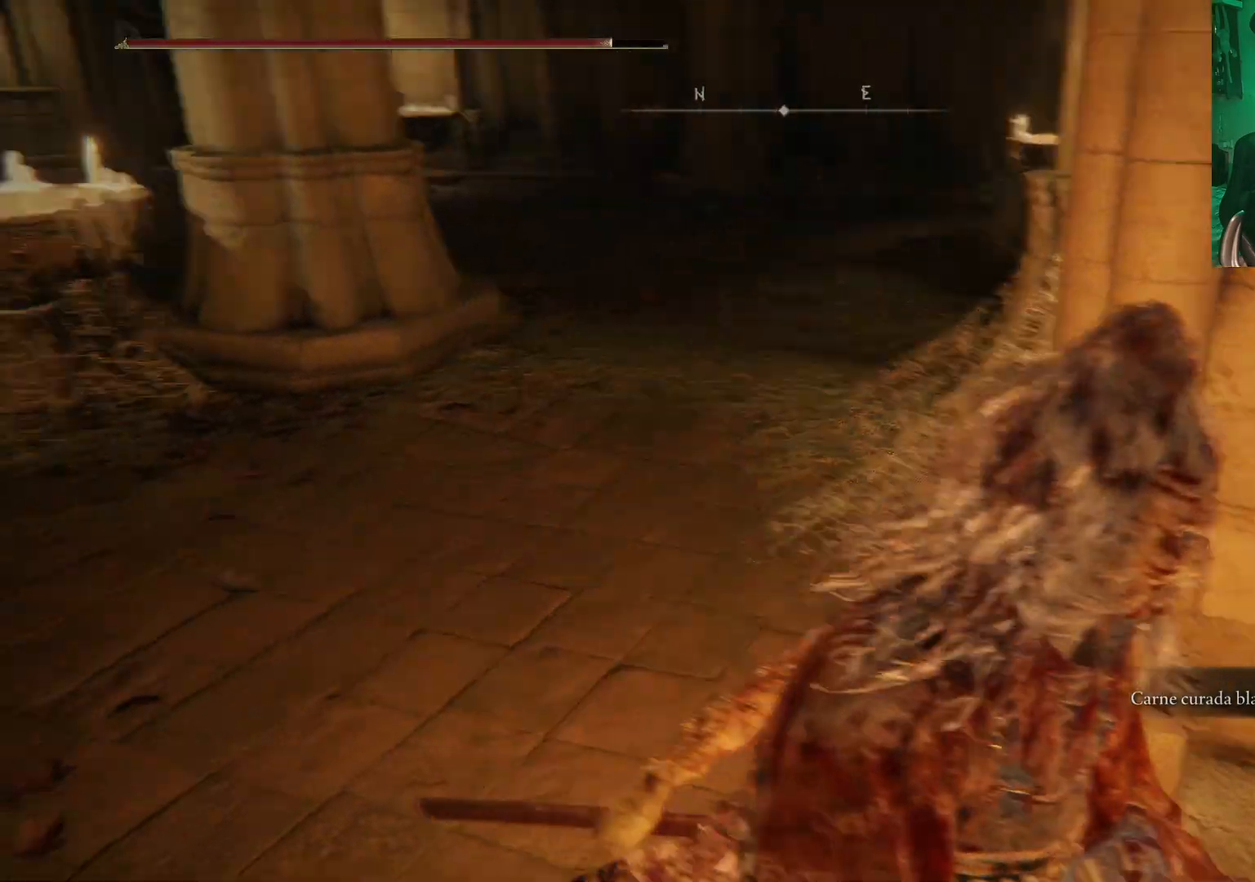
{"buttons": [], "left_stick": "down", "right_stick": "left", "events": [[300, "left_stick", "down"]]}
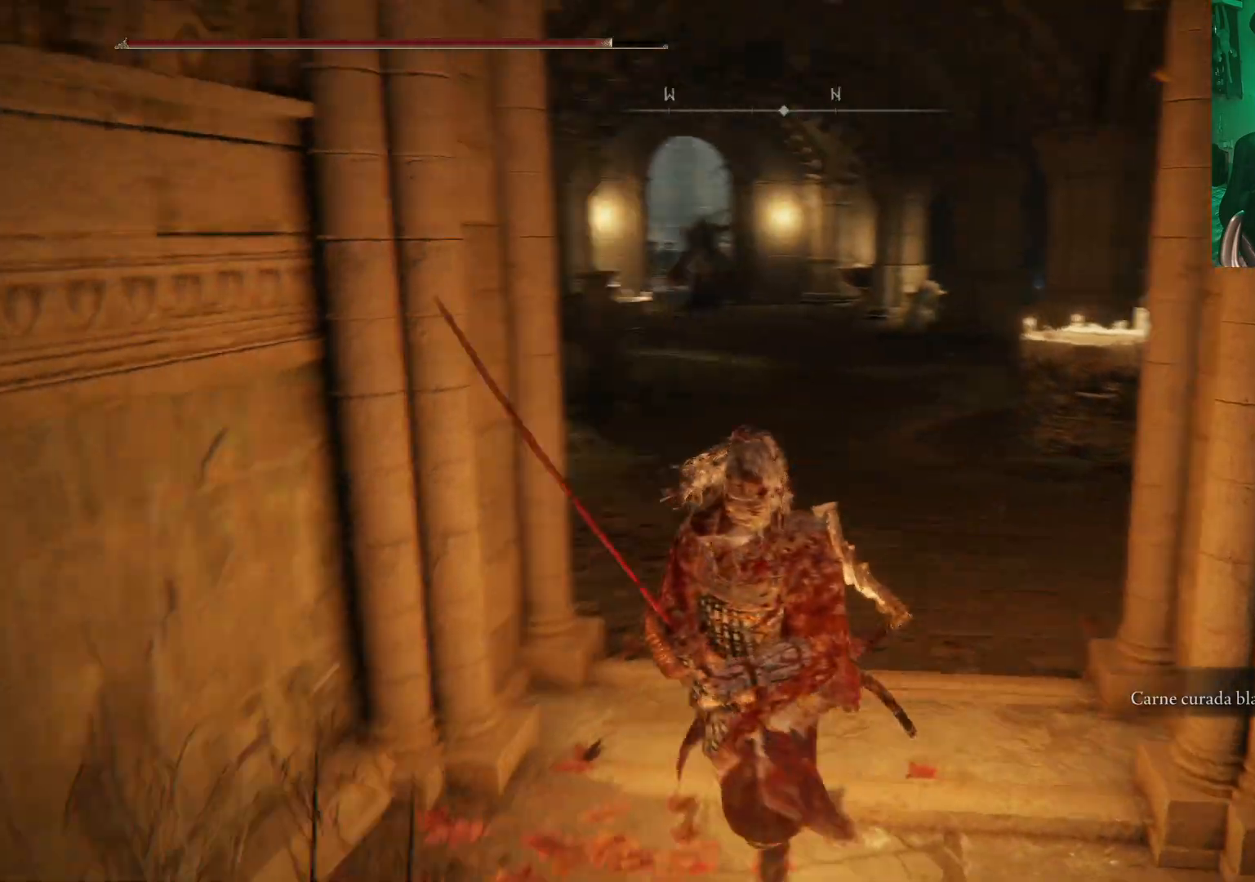
{"buttons": [], "left_stick": "up-right", "right_stick": "left", "events": [[17, "right_stick", "center"], [50, "left_stick", "center"], [233, "left_stick", "right"], [400, "left_stick", "up-right"], [433, "right_stick", "left"]]}
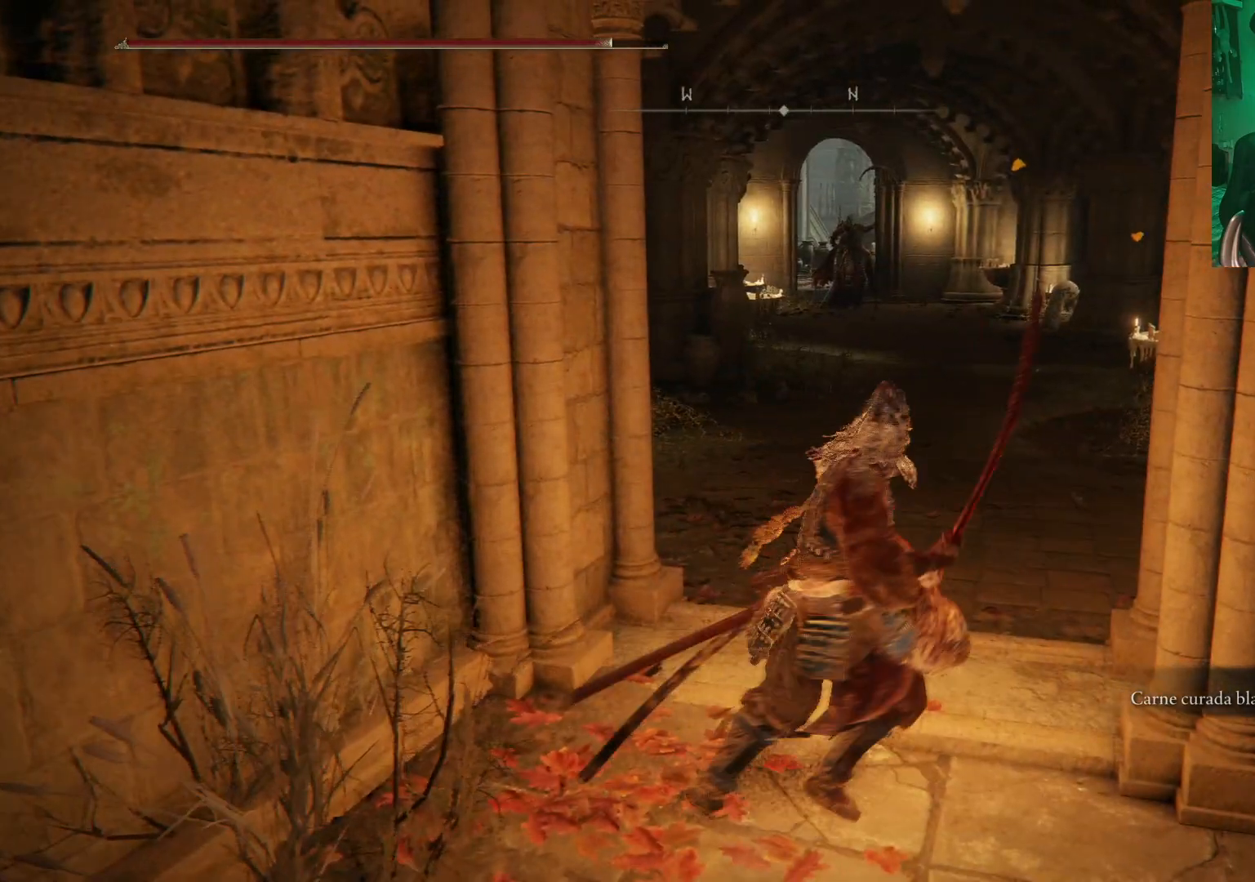
{"buttons": [], "left_stick": "up-right", "right_stick": "left", "events": []}
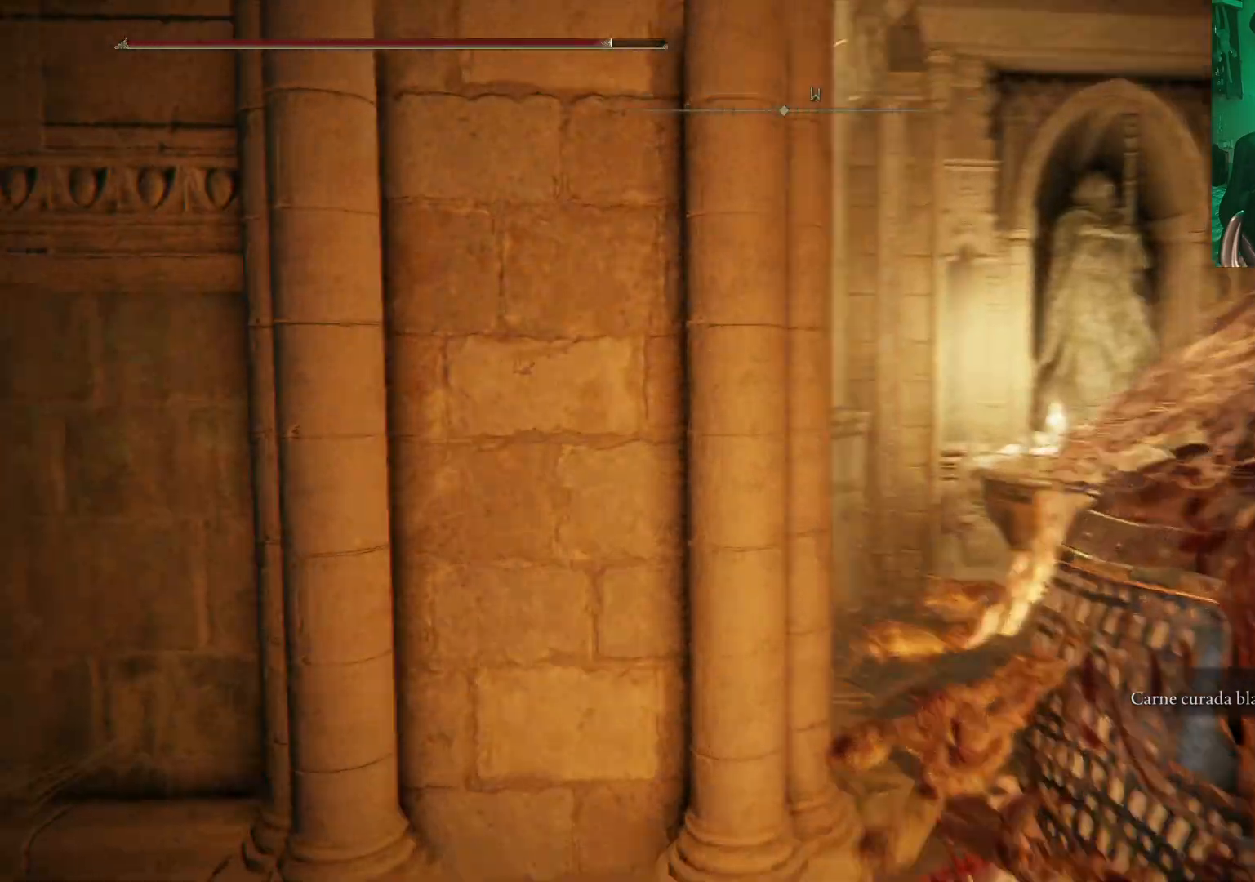
{"buttons": [], "left_stick": "down-left", "right_stick": "right", "events": [[17, "left_stick", "center"], [67, "left_stick", "down-left"], [133, "right_stick", "down-right"], [183, "right_stick", "right"]]}
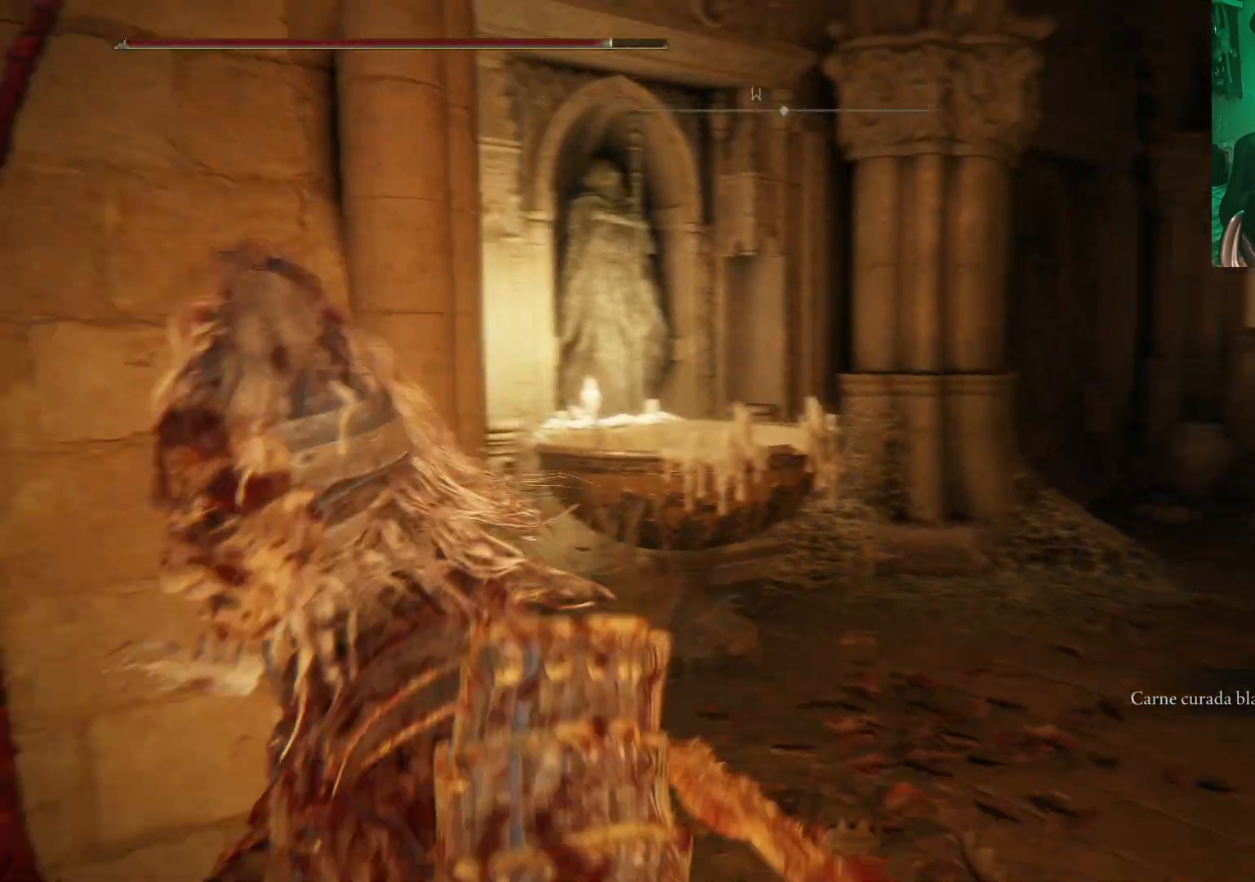
{"buttons": [], "left_stick": "center", "right_stick": "center", "events": [[83, "left_stick", "center"], [150, "left_stick", "left"], [267, "left_stick", "center"], [383, "right_stick", "center"]]}
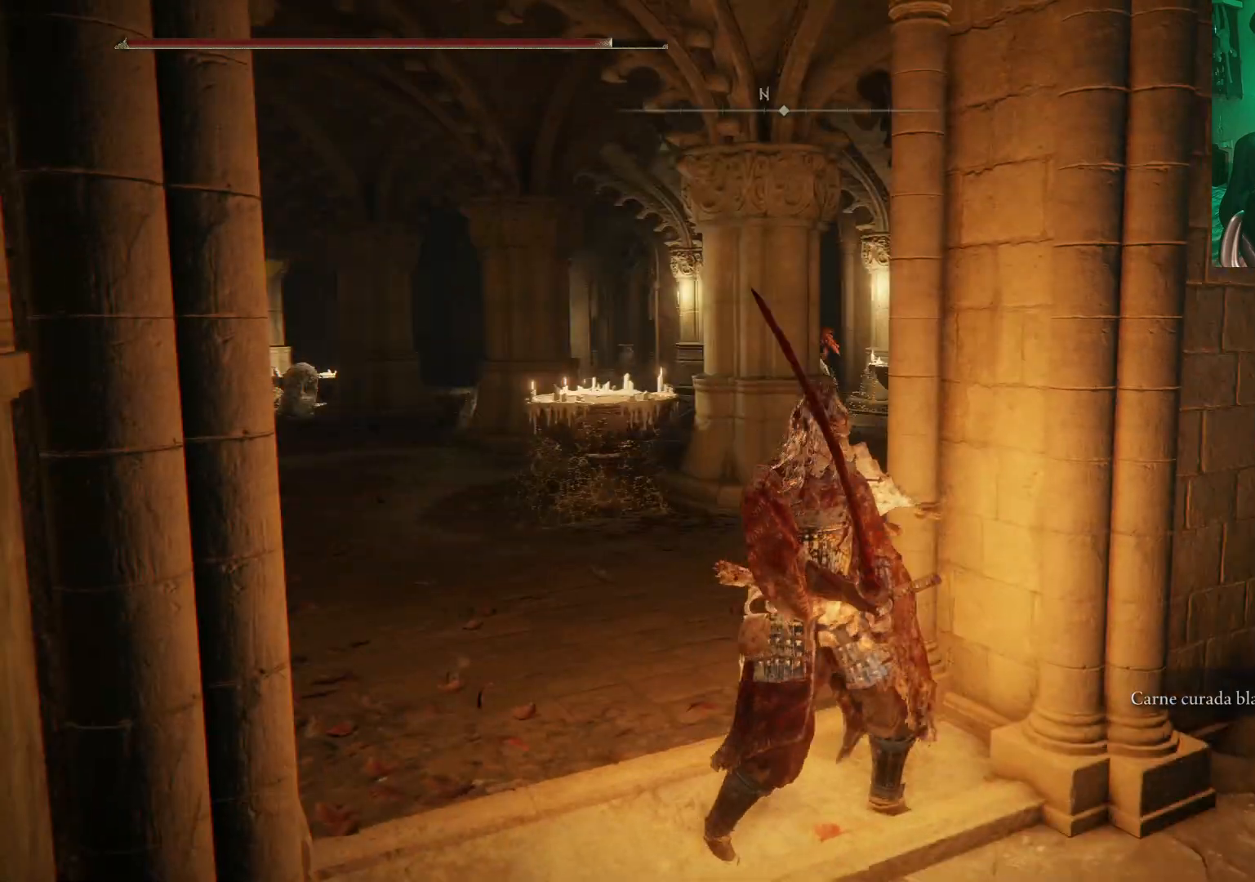
{"buttons": [], "left_stick": "up-right", "right_stick": "center", "events": [[33, "left_stick", "left"], [250, "left_stick", "center"], [350, "left_stick", "up"], [400, "left_stick", "up-right"]]}
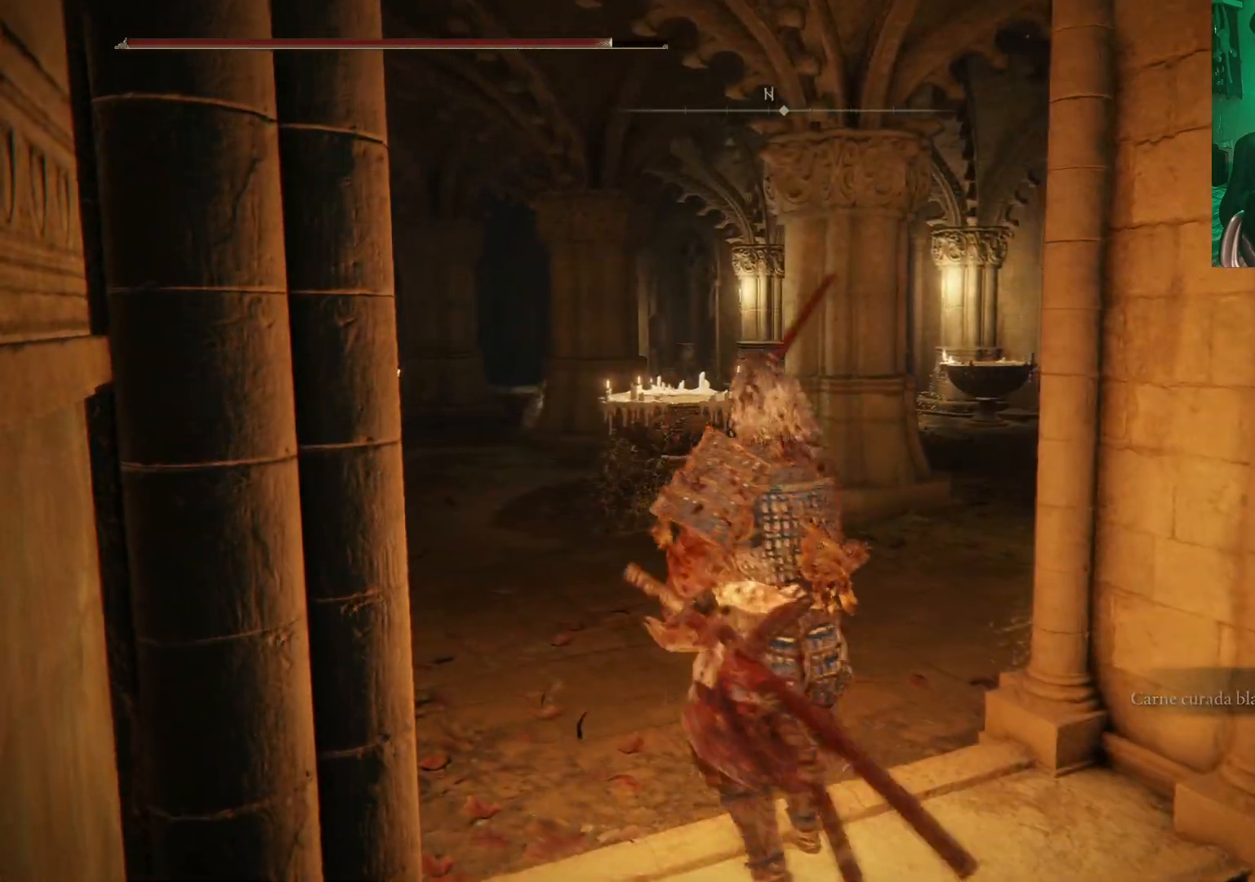
{"buttons": [], "left_stick": "up-left", "right_stick": "center", "events": [[50, "R3", "down"], [150, "left_stick", "center"], [183, "R3", "up"], [350, "left_stick", "up"], [417, "left_stick", "up-left"]]}
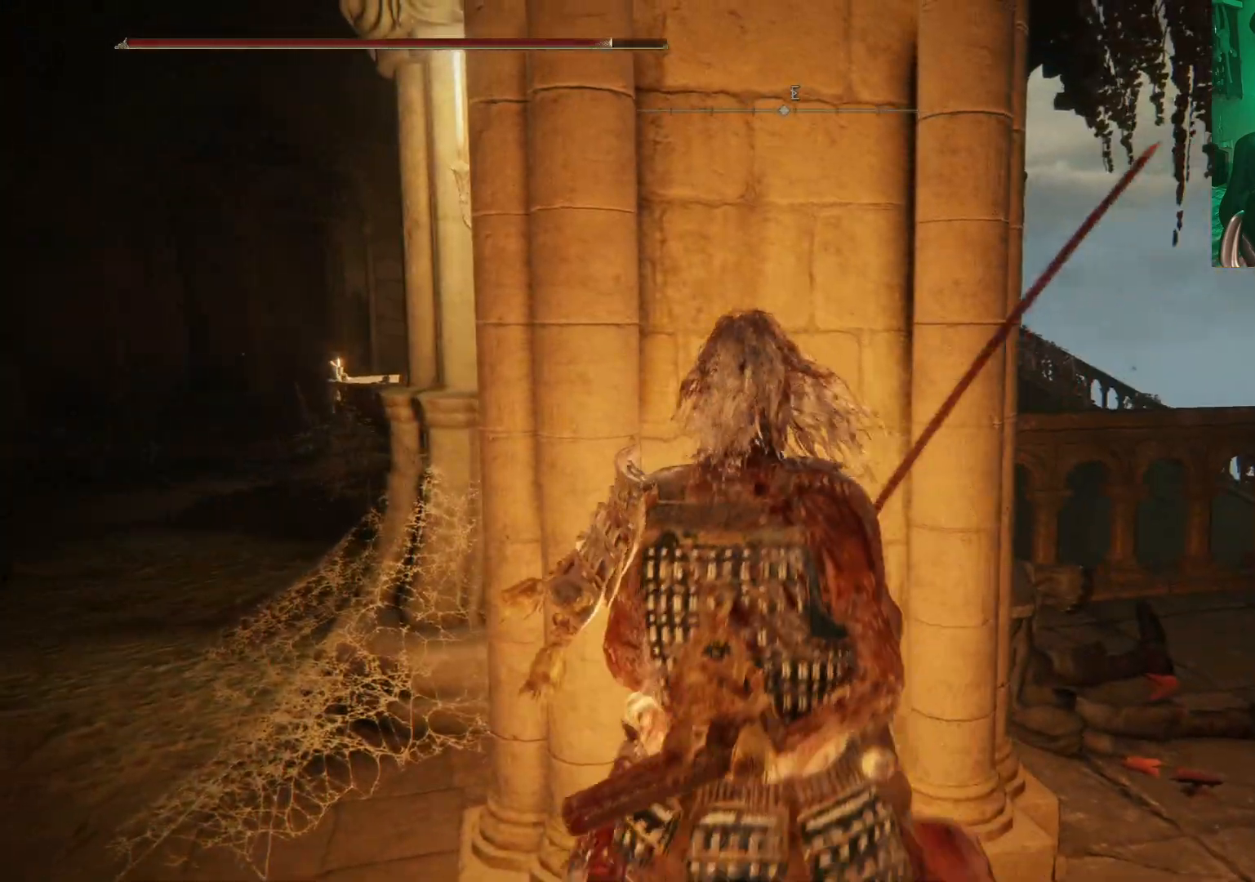
{"buttons": [], "left_stick": "up-left", "right_stick": "center", "events": [[100, "left_stick", "left"], [133, "right_stick", "down-left"], [217, "left_stick", "up-left"], [317, "right_stick", "down"], [433, "right_stick", "center"]]}
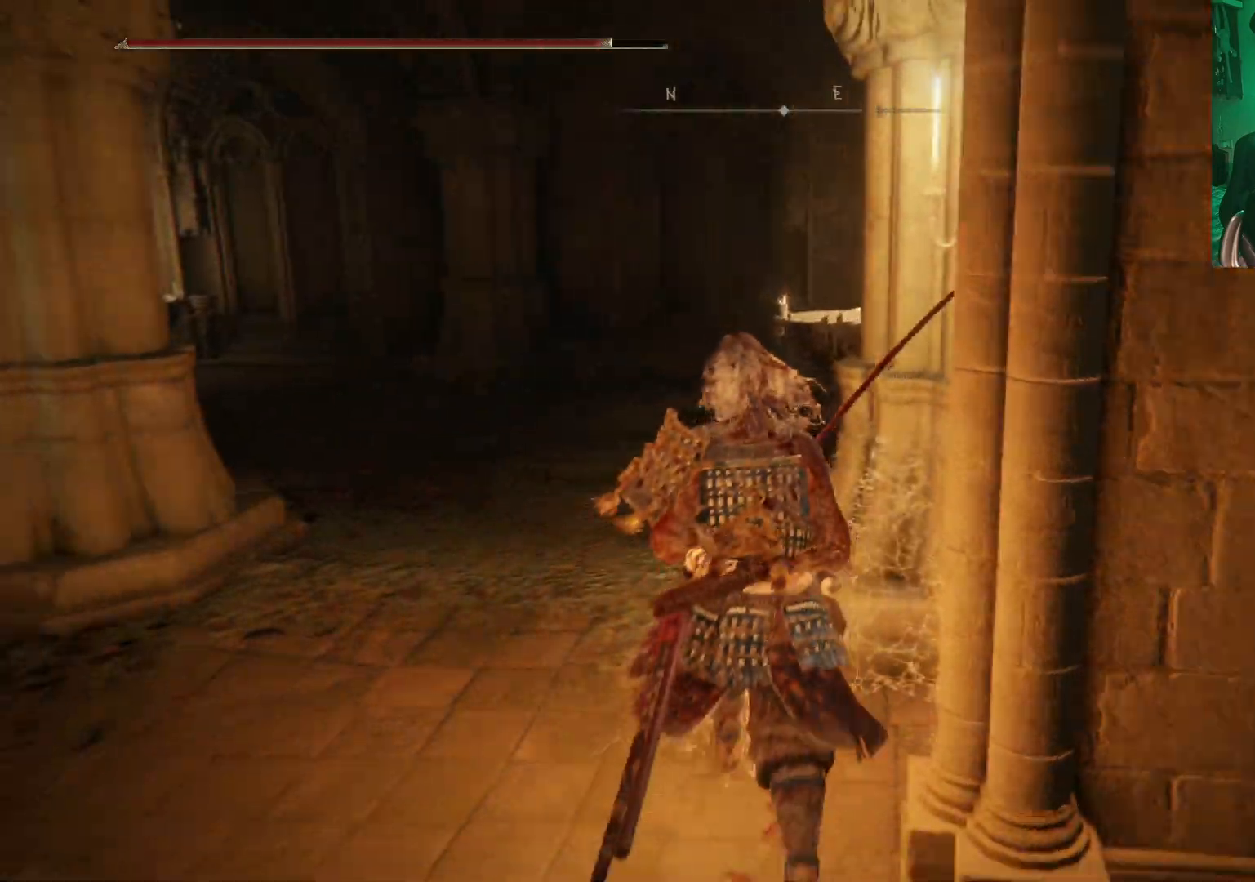
{"buttons": [], "left_stick": "up-right", "right_stick": "left", "events": [[350, "left_stick", "up"], [350, "right_stick", "left"], [500, "left_stick", "up-right"]]}